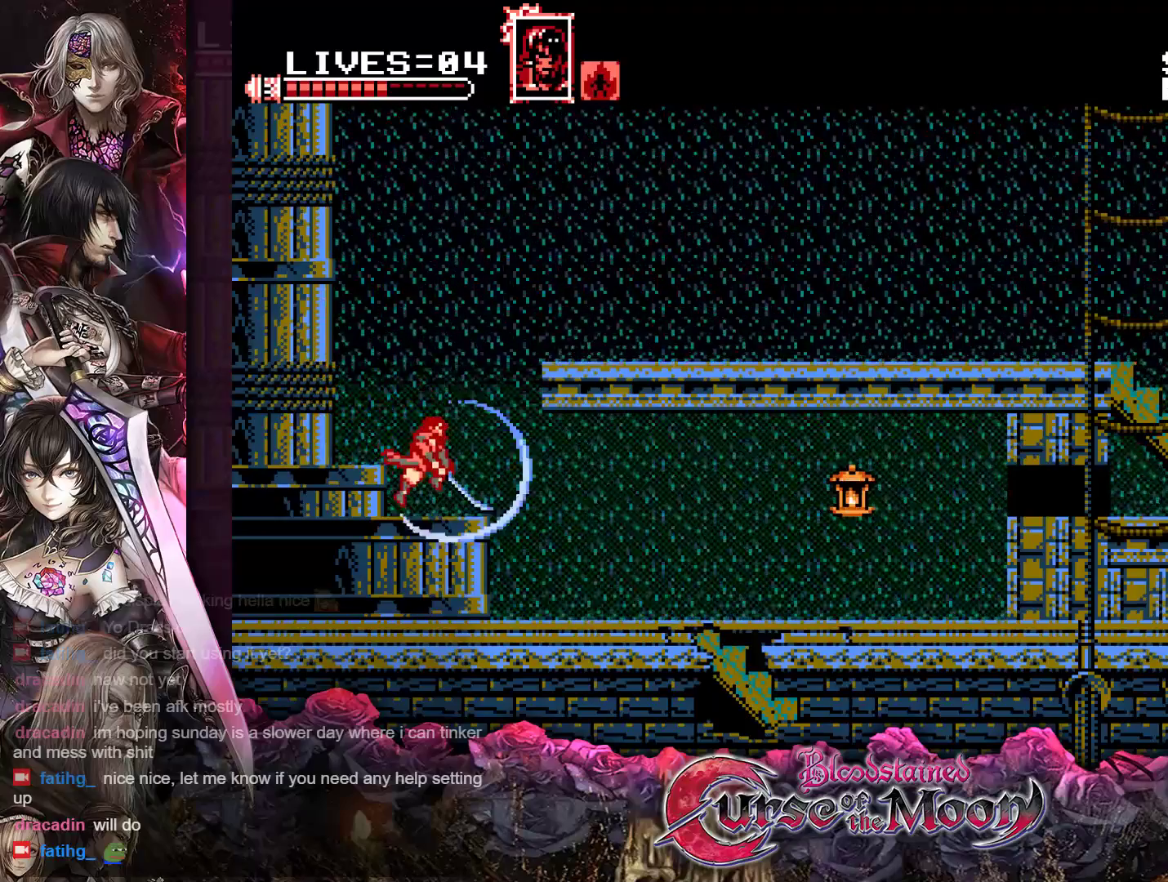
Gameplay with a controller (Nintendo layout); each line is a JSON object with the inputs held at the frame after it. "events" lists button and stick changes between this image and that frame as [ms after this image, input, new state], when the widget could be followed in between. Not read: L3 R3.
{"buttons": ["DPAD_RIGHT"], "events": []}
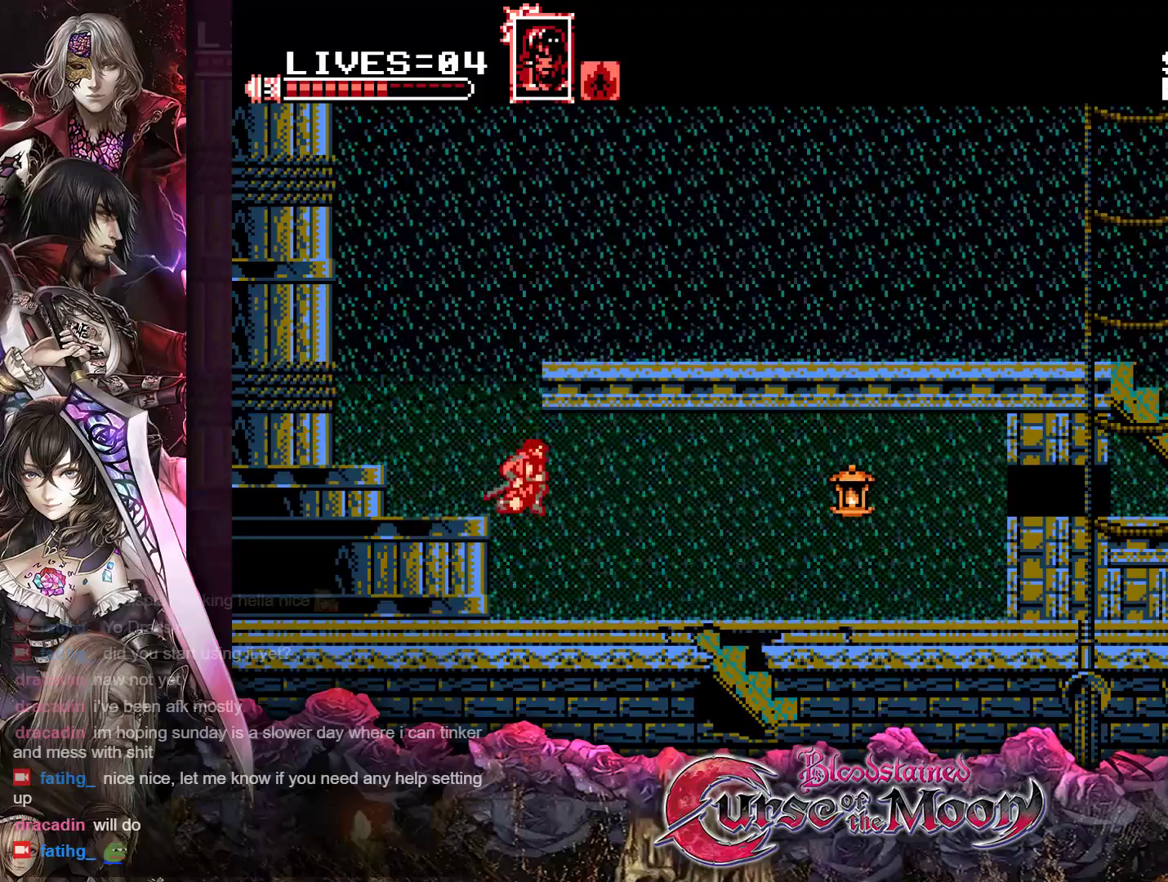
{"buttons": ["B", "Y", "R1", "DPAD_RIGHT"], "events": [[183, "R1", "down"], [400, "B", "down"], [467, "Y", "down"]]}
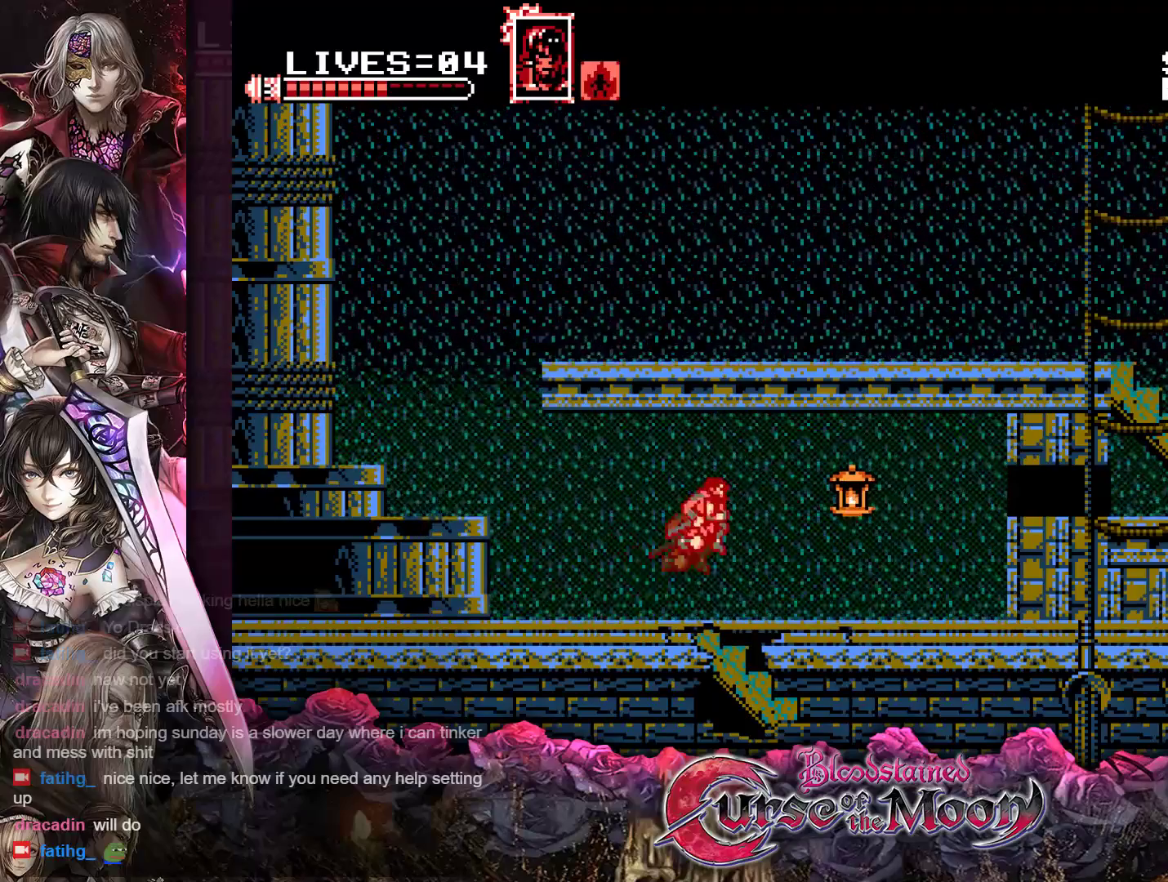
{"buttons": ["DPAD_LEFT"], "events": [[50, "B", "up"], [50, "Y", "up"], [117, "R1", "up"], [150, "DPAD_RIGHT", "up"], [433, "DPAD_LEFT", "down"]]}
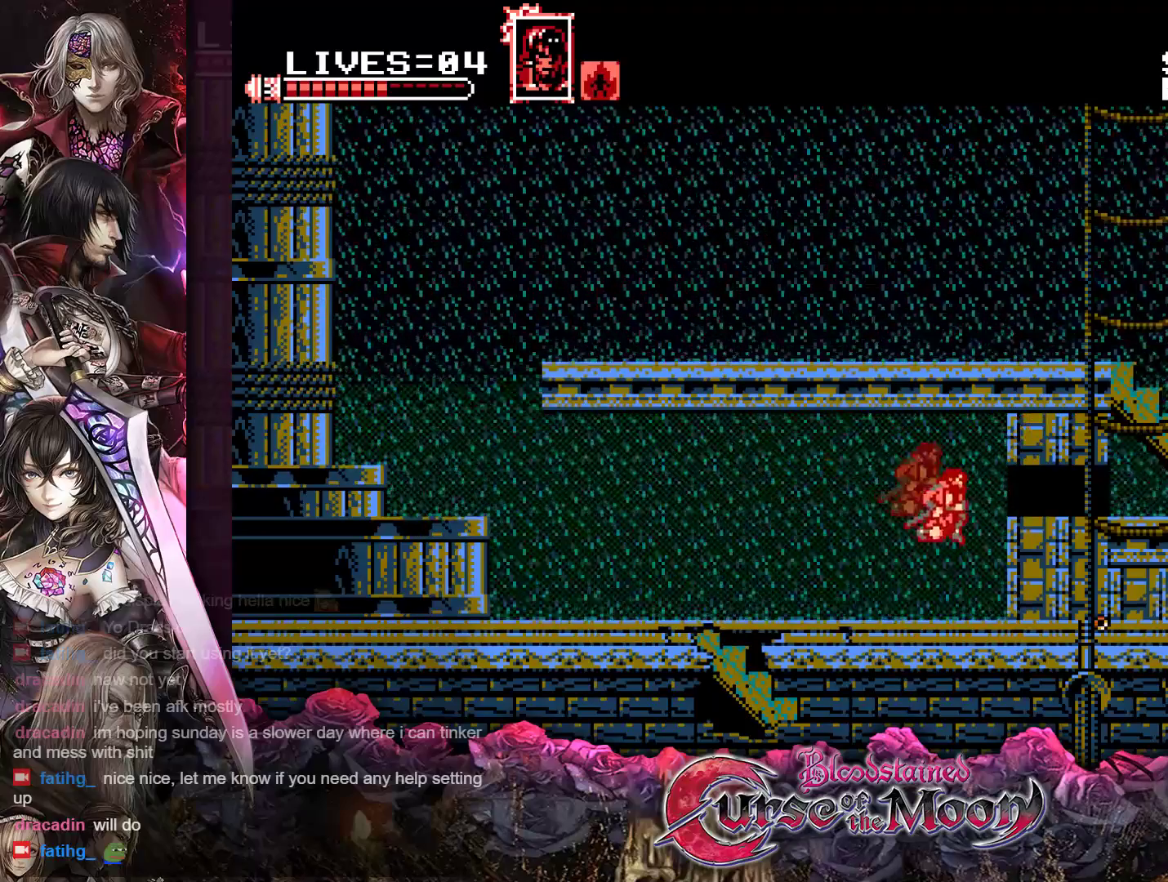
{"buttons": ["R1", "DPAD_LEFT"], "events": [[167, "R1", "down"], [300, "R1", "up"], [500, "R1", "down"]]}
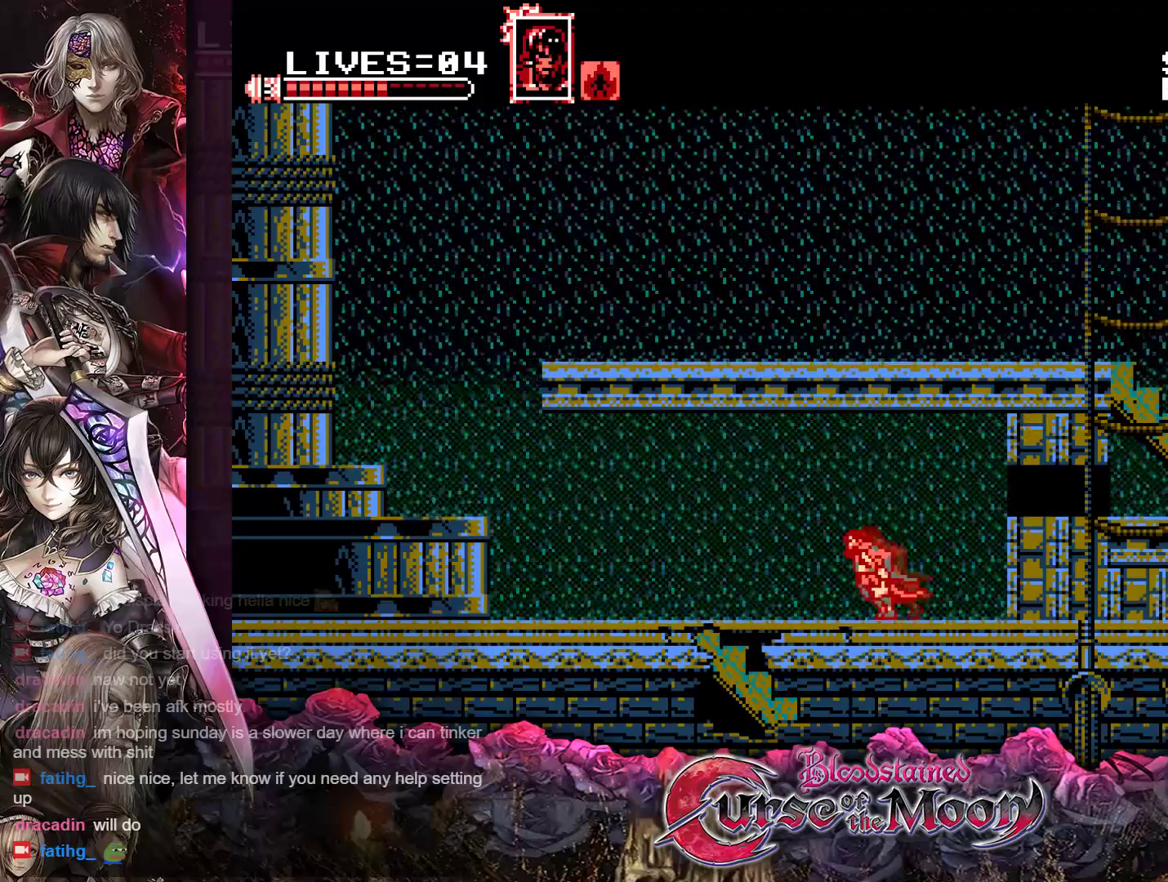
{"buttons": ["DPAD_LEFT"], "events": [[133, "R1", "up"], [267, "R1", "down"], [417, "R1", "up"]]}
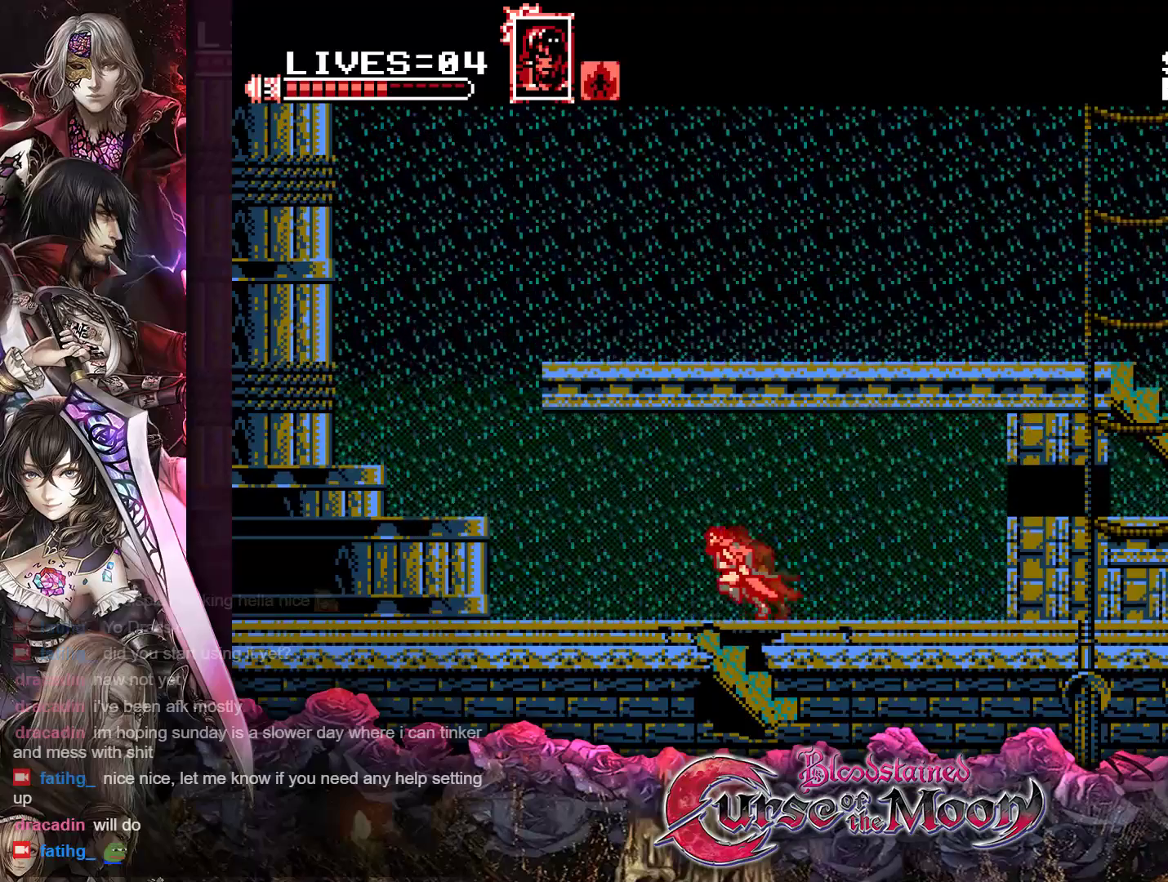
{"buttons": ["DPAD_DOWN"], "events": [[50, "DPAD_DOWN", "down"], [100, "DPAD_LEFT", "up"]]}
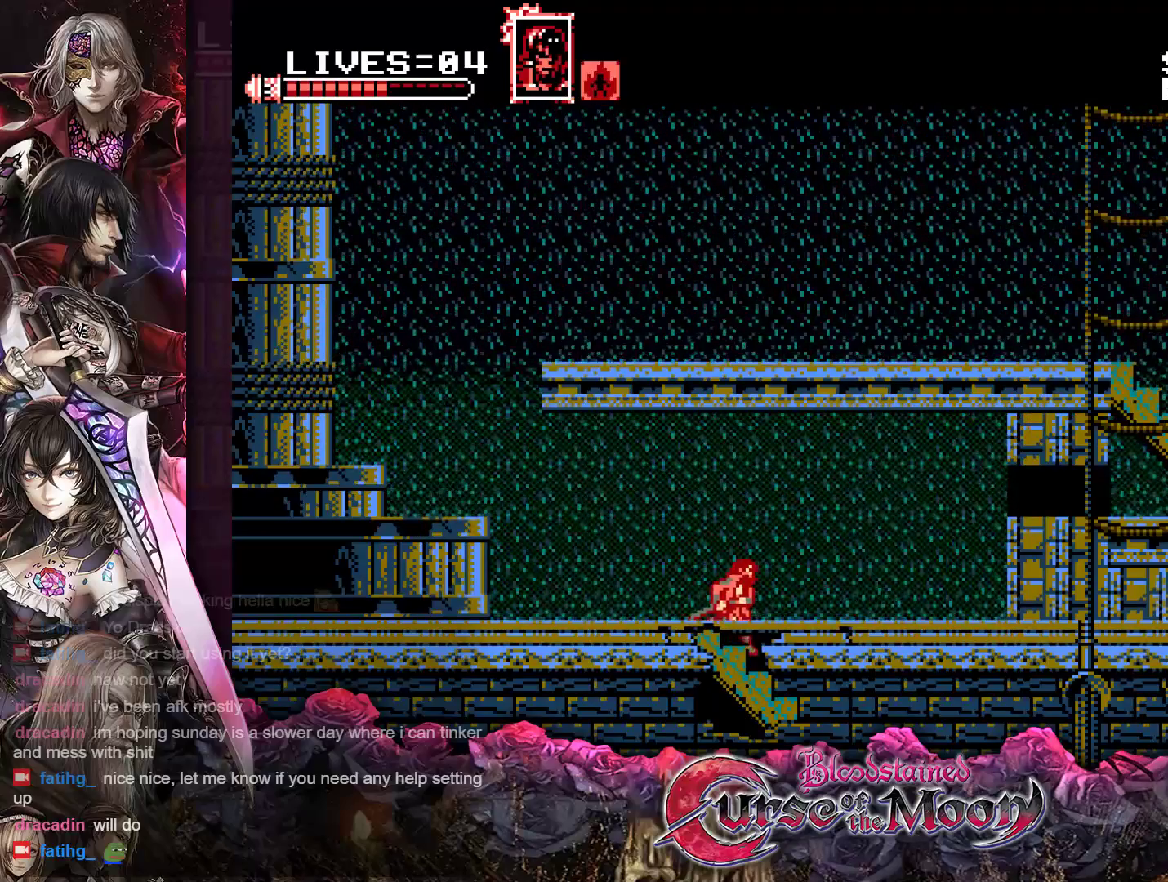
{"buttons": ["DPAD_DOWN"], "events": []}
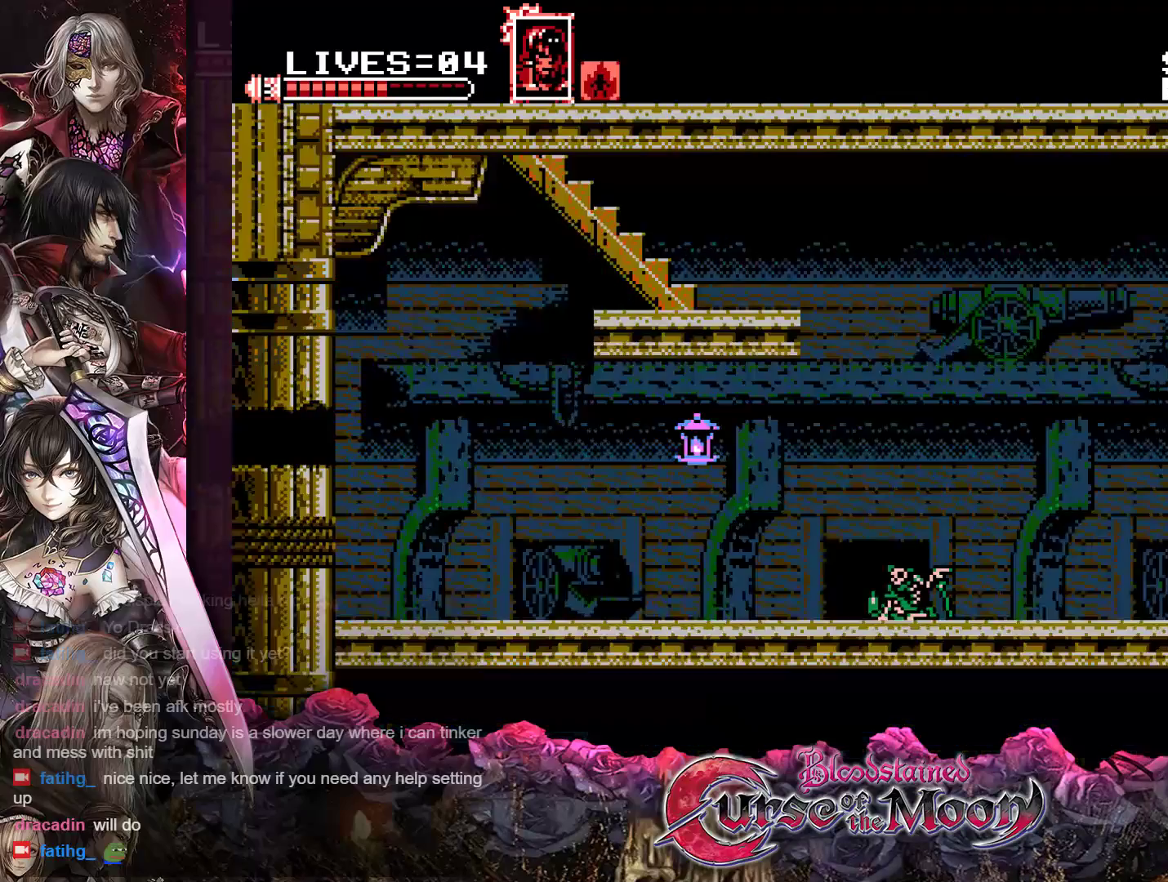
{"buttons": ["DPAD_DOWN"], "events": []}
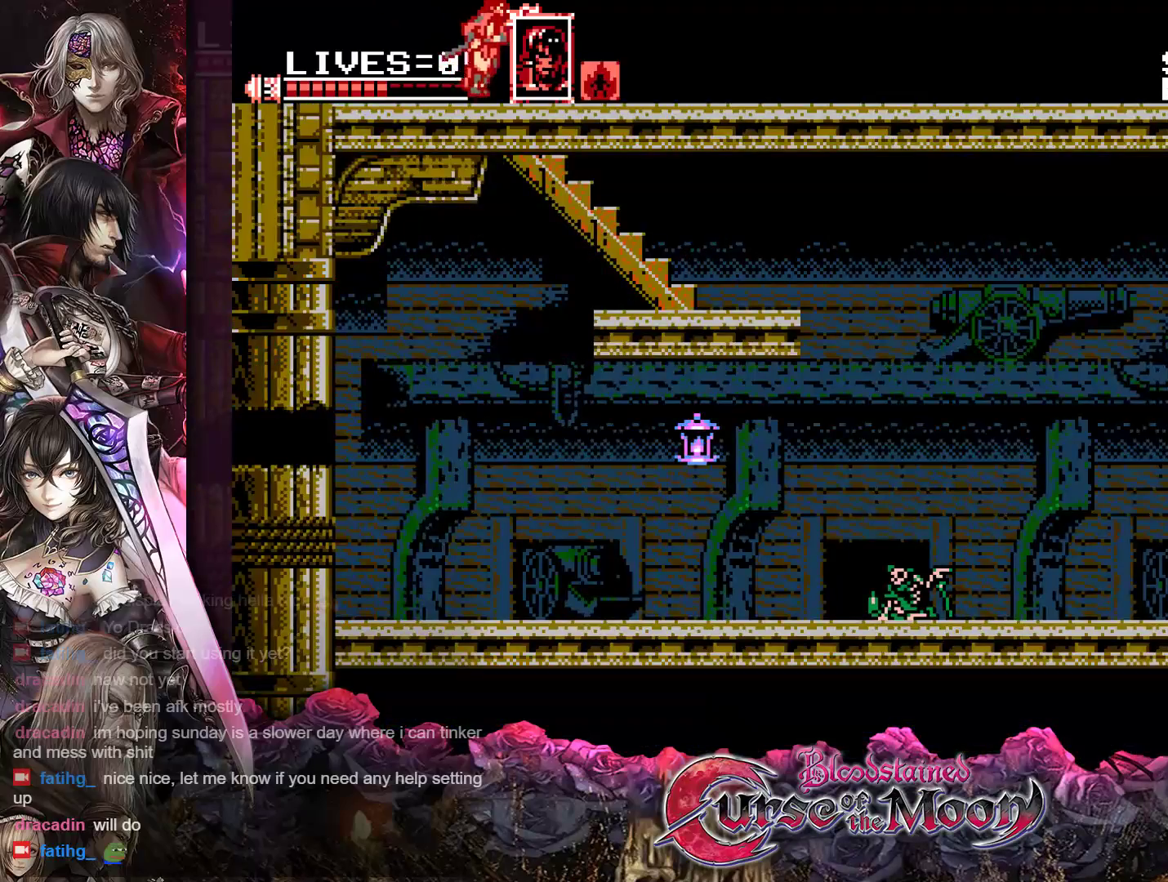
{"buttons": ["DPAD_DOWN"], "events": []}
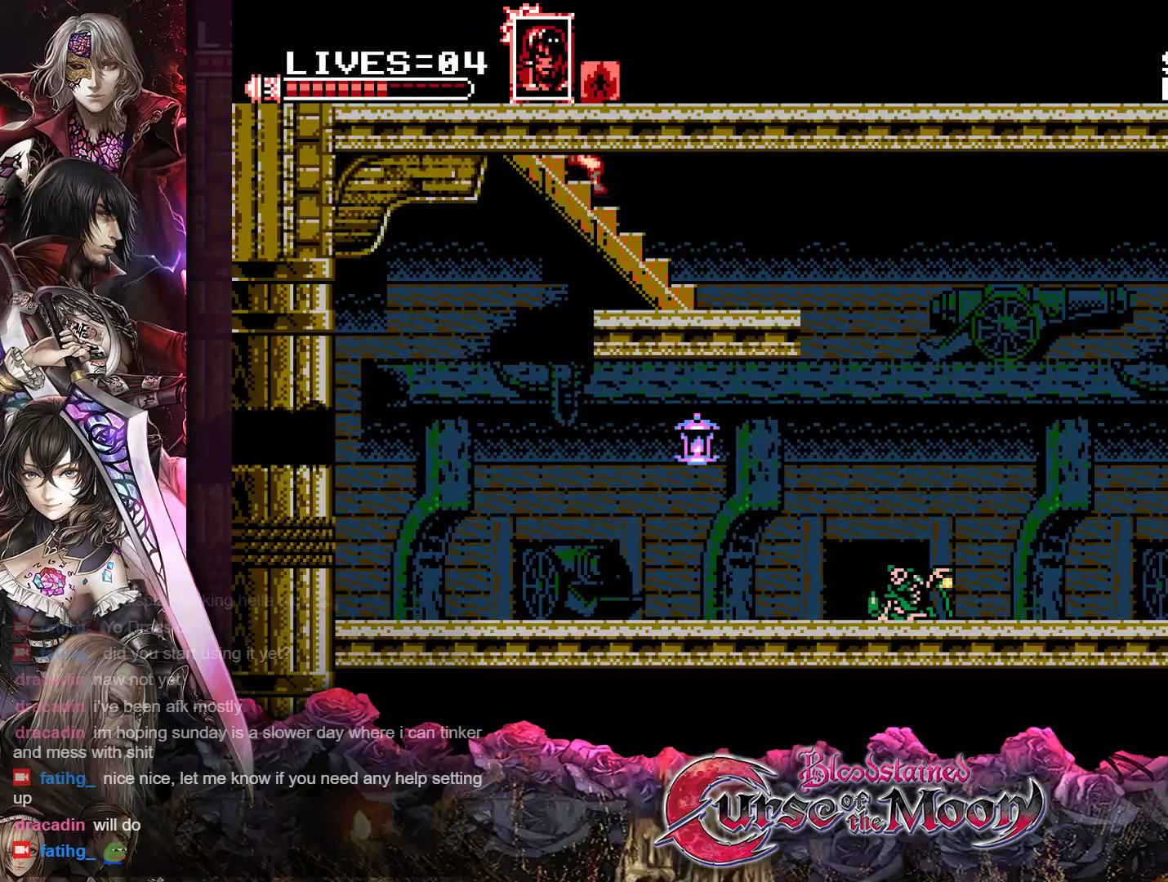
{"buttons": ["DPAD_DOWN"], "events": []}
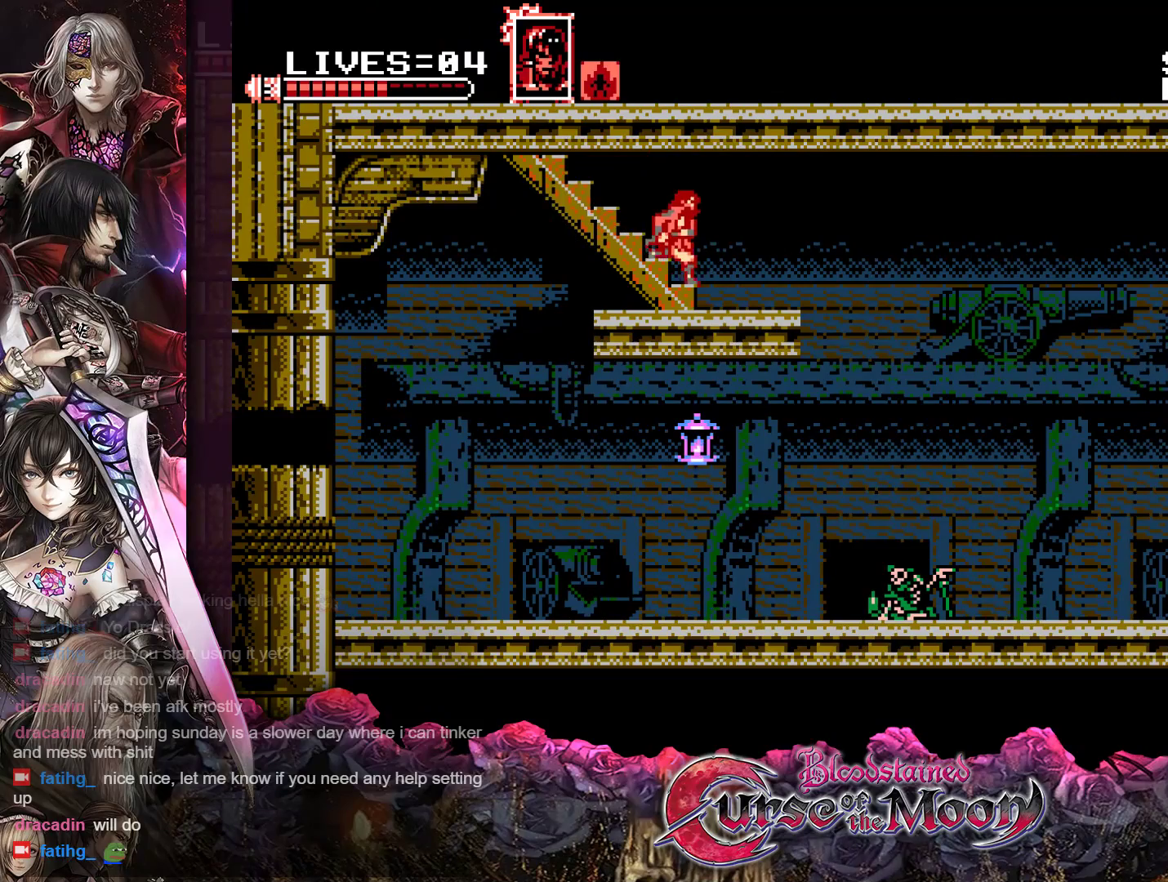
{"buttons": [], "events": [[183, "DPAD_DOWN", "up"]]}
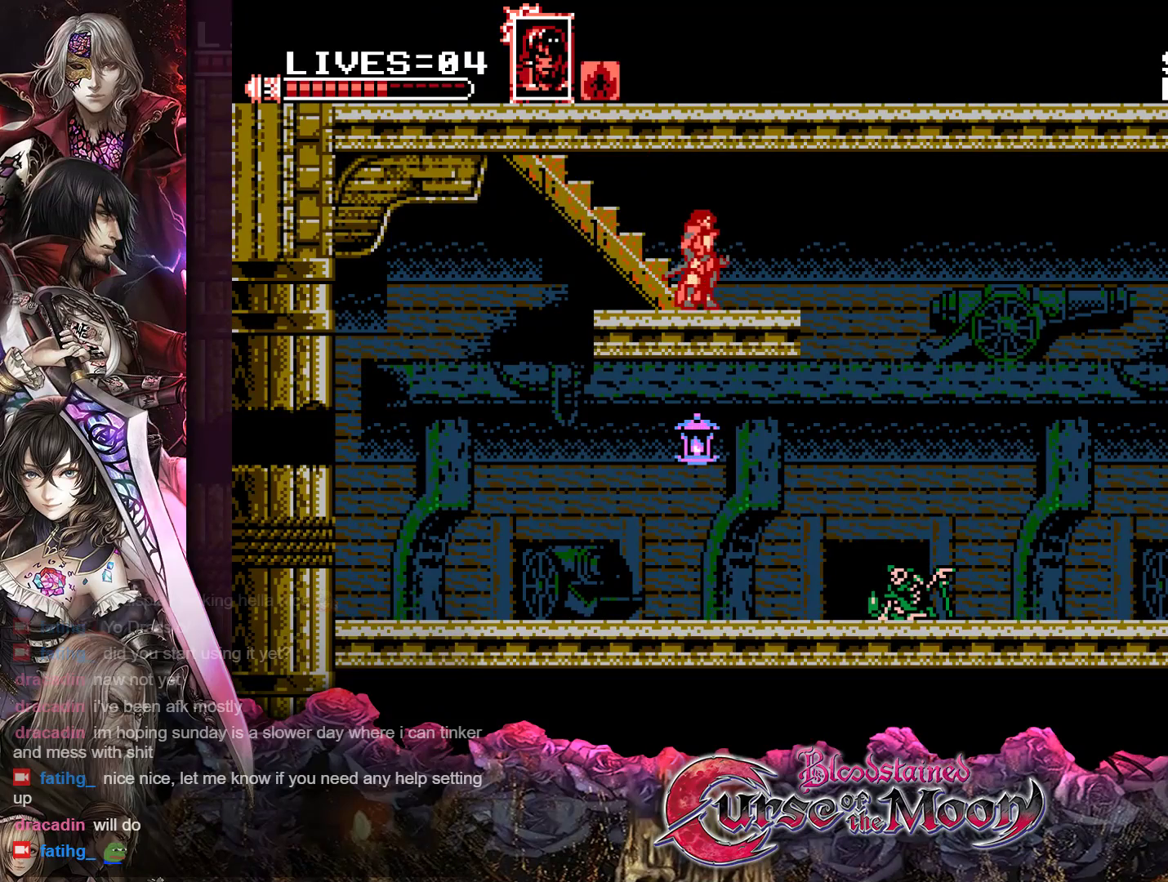
{"buttons": ["DPAD_RIGHT"], "events": [[67, "DPAD_RIGHT", "down"], [183, "R1", "down"], [333, "R1", "up"]]}
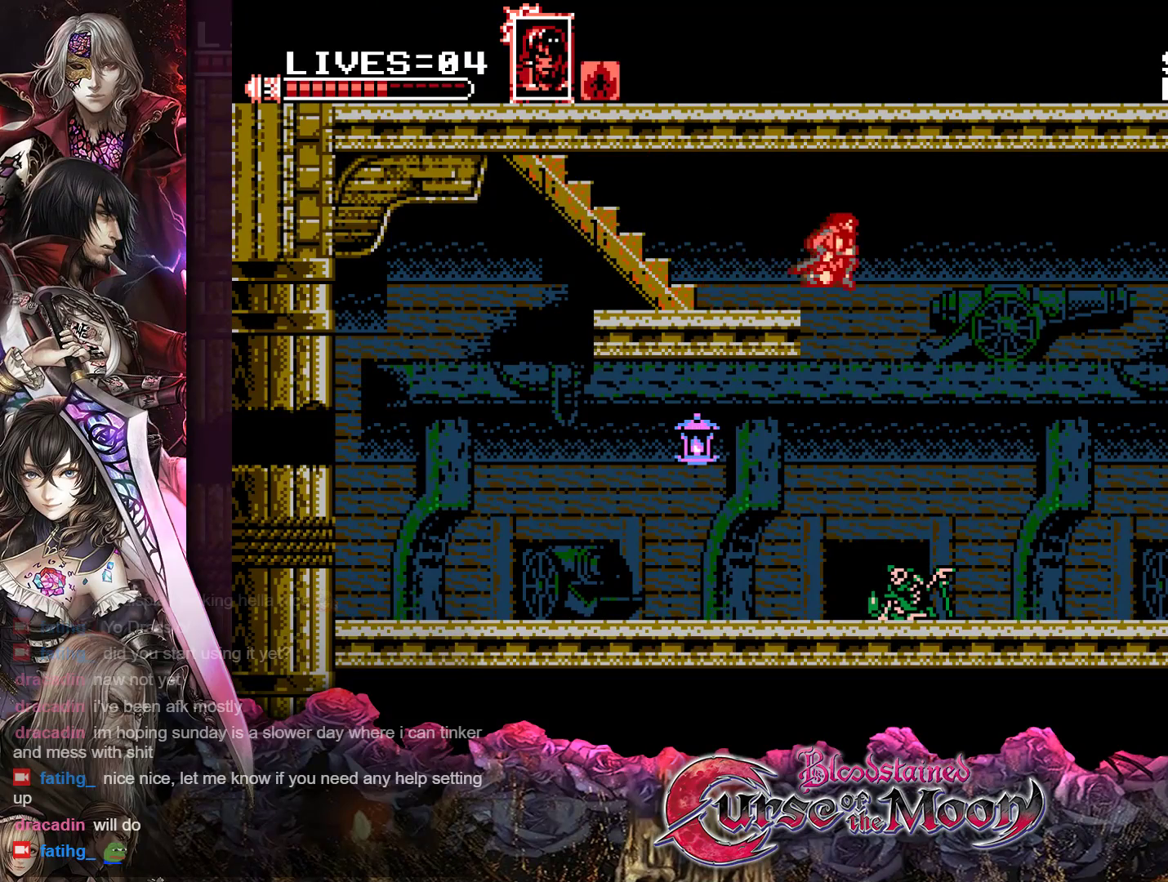
{"buttons": ["DPAD_RIGHT"], "events": []}
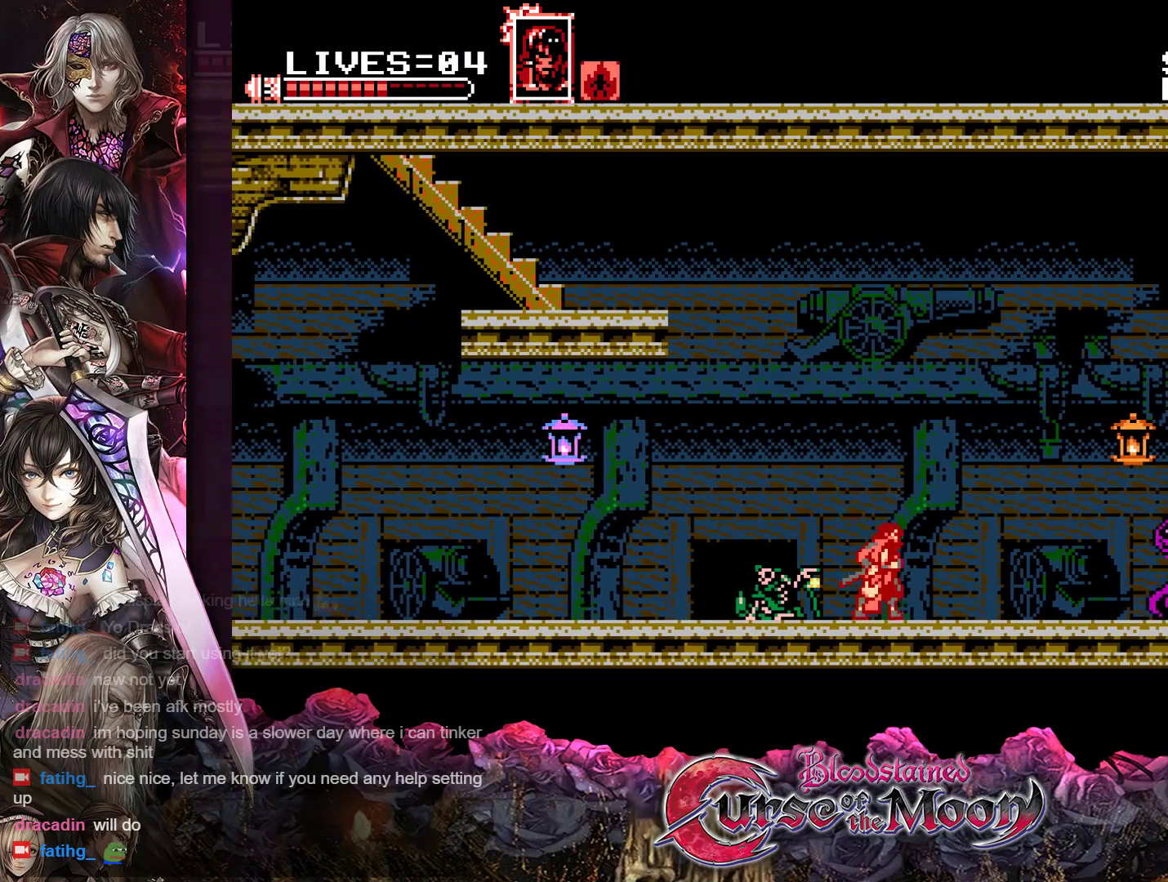
{"buttons": ["DPAD_RIGHT"], "events": [[100, "A", "down"], [250, "A", "up"]]}
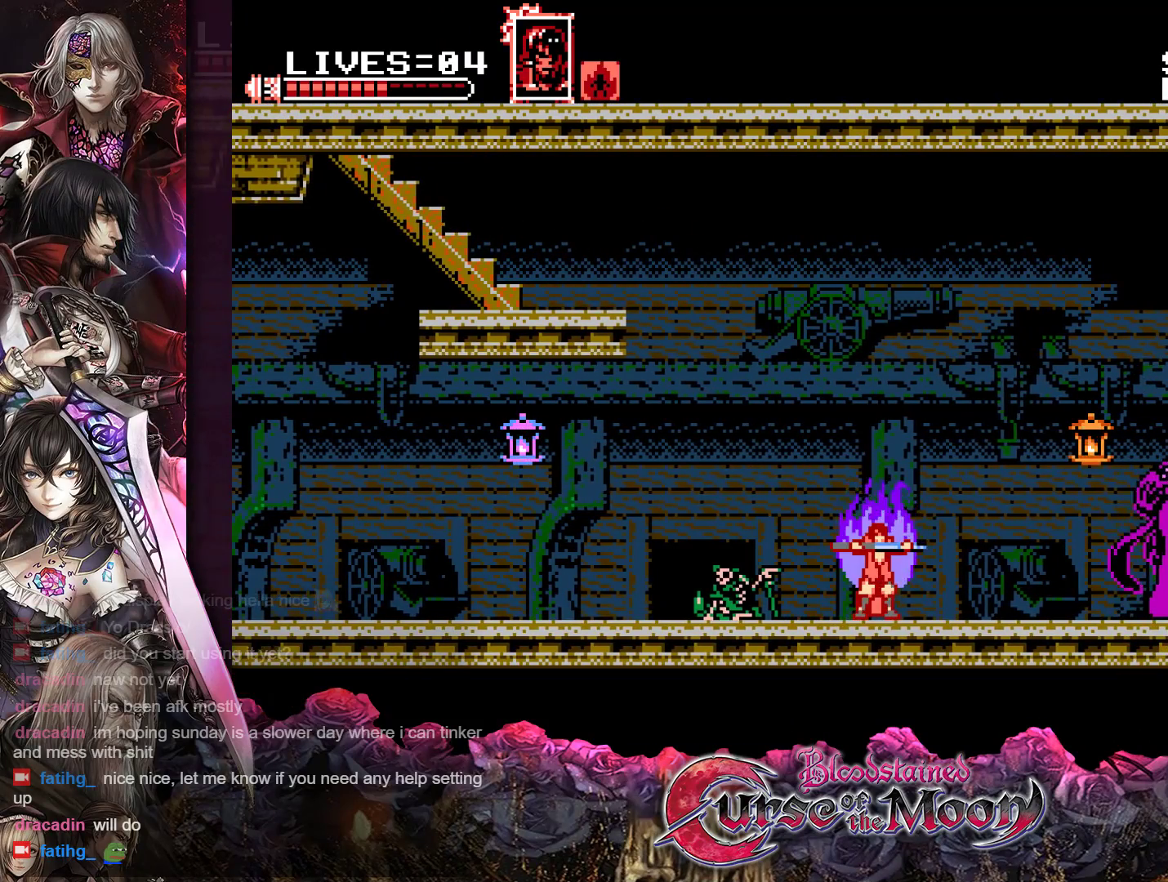
{"buttons": ["R1", "DPAD_RIGHT"], "events": [[383, "R1", "down"]]}
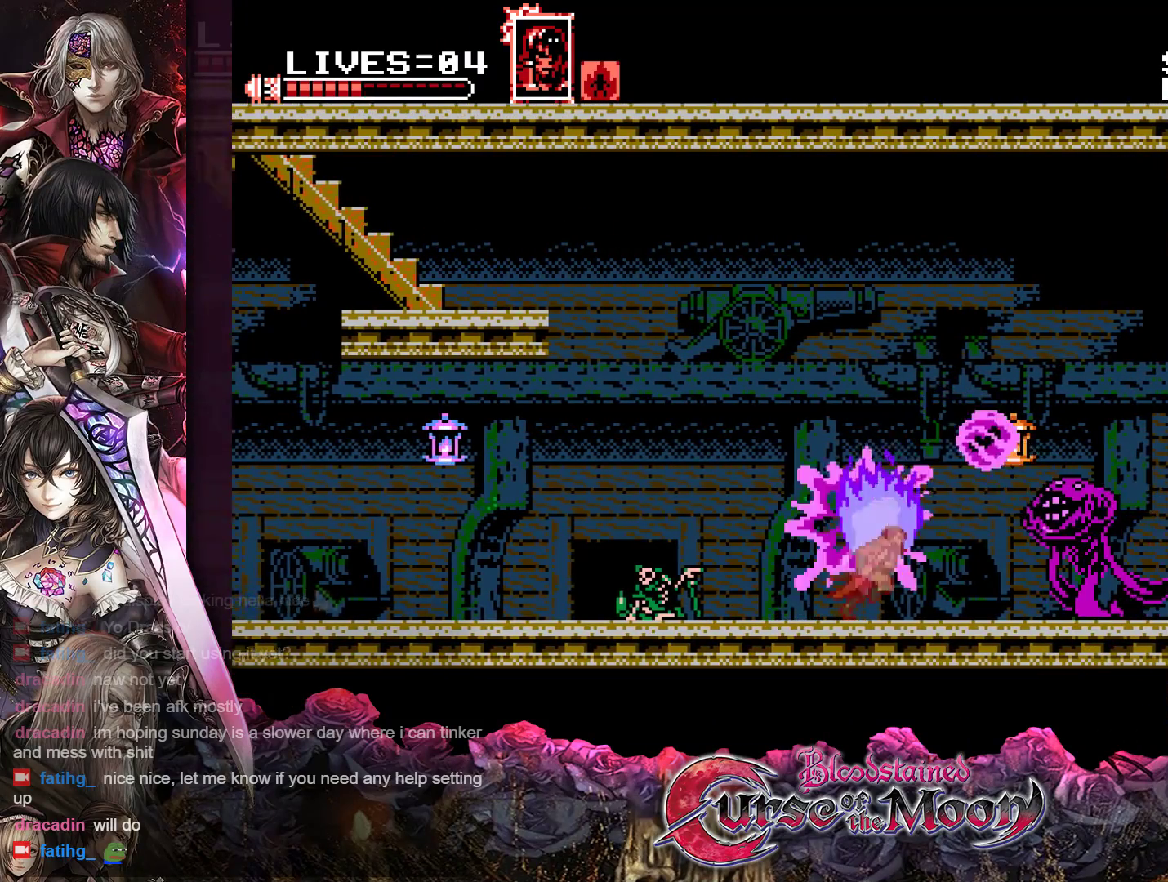
{"buttons": ["DPAD_RIGHT"], "events": [[50, "R1", "up"], [333, "Y", "down"], [467, "Y", "up"]]}
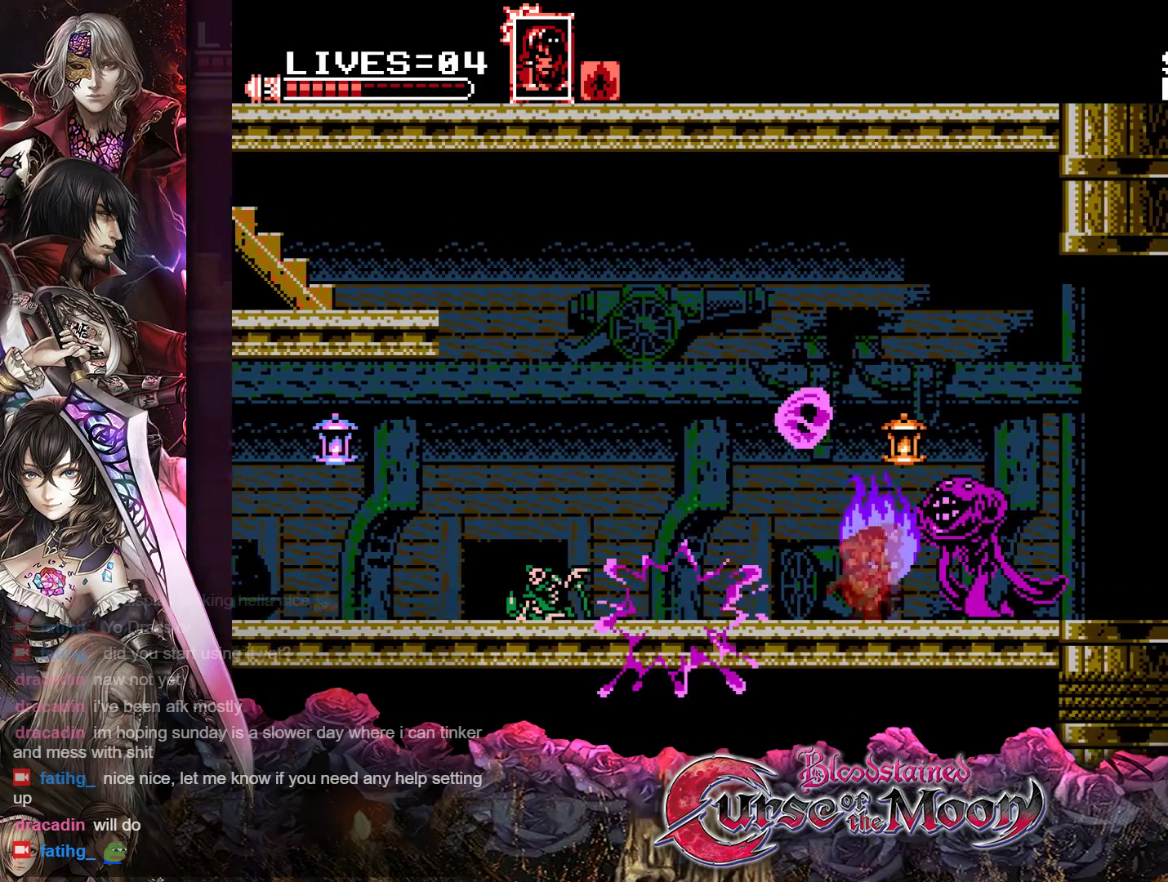
{"buttons": ["Y"], "events": [[117, "Y", "down"], [200, "DPAD_RIGHT", "up"], [233, "Y", "up"], [400, "Y", "down"]]}
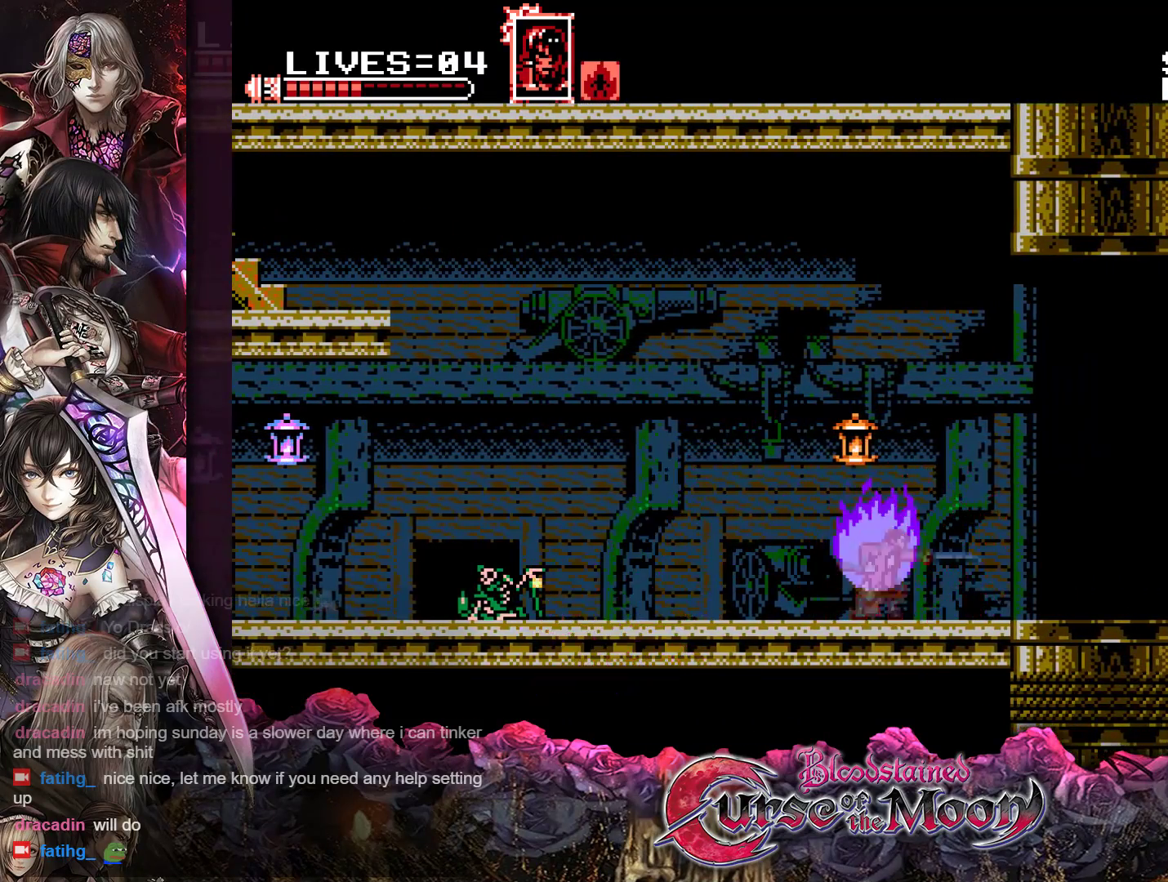
{"buttons": ["DPAD_RIGHT"], "events": [[17, "Y", "up"], [67, "DPAD_RIGHT", "down"], [217, "R1", "down"], [383, "R1", "up"]]}
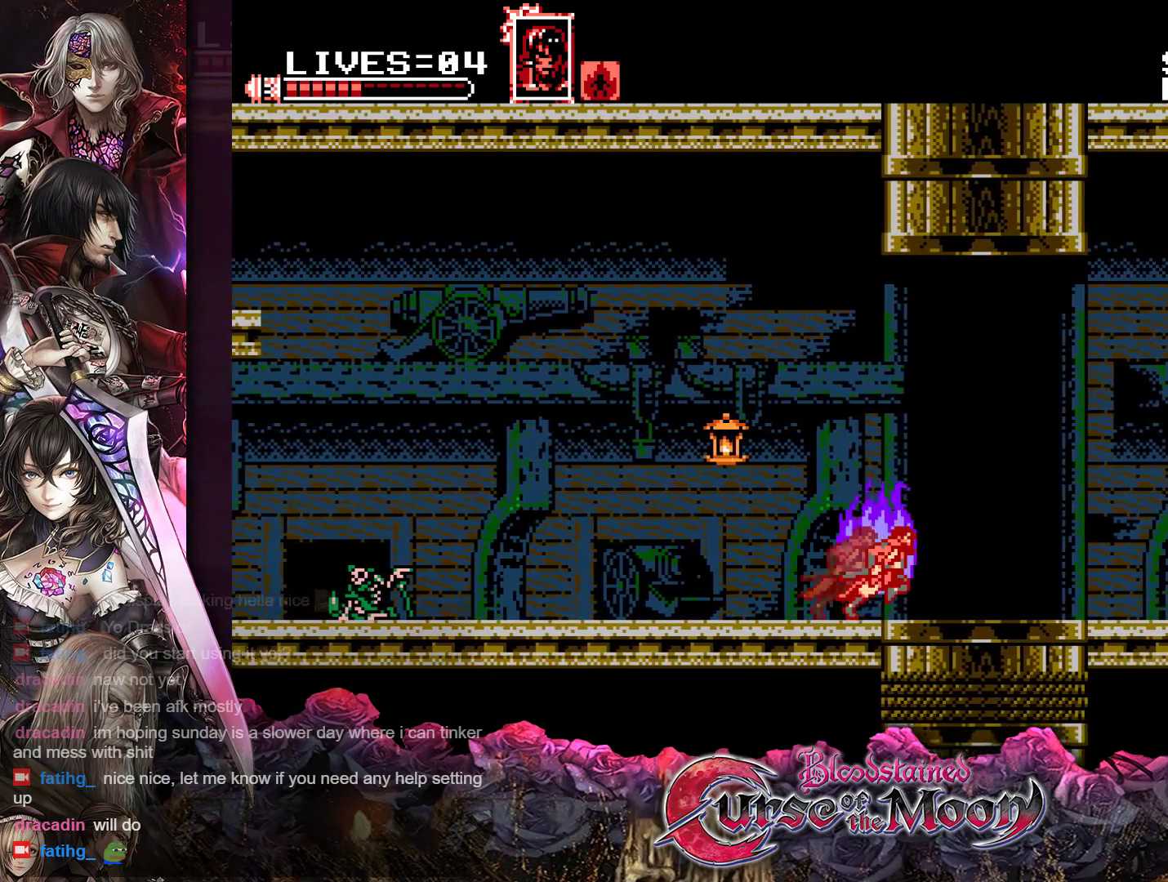
{"buttons": ["Y", "DPAD_RIGHT"], "events": [[50, "R1", "down"], [183, "R1", "up"], [467, "Y", "down"]]}
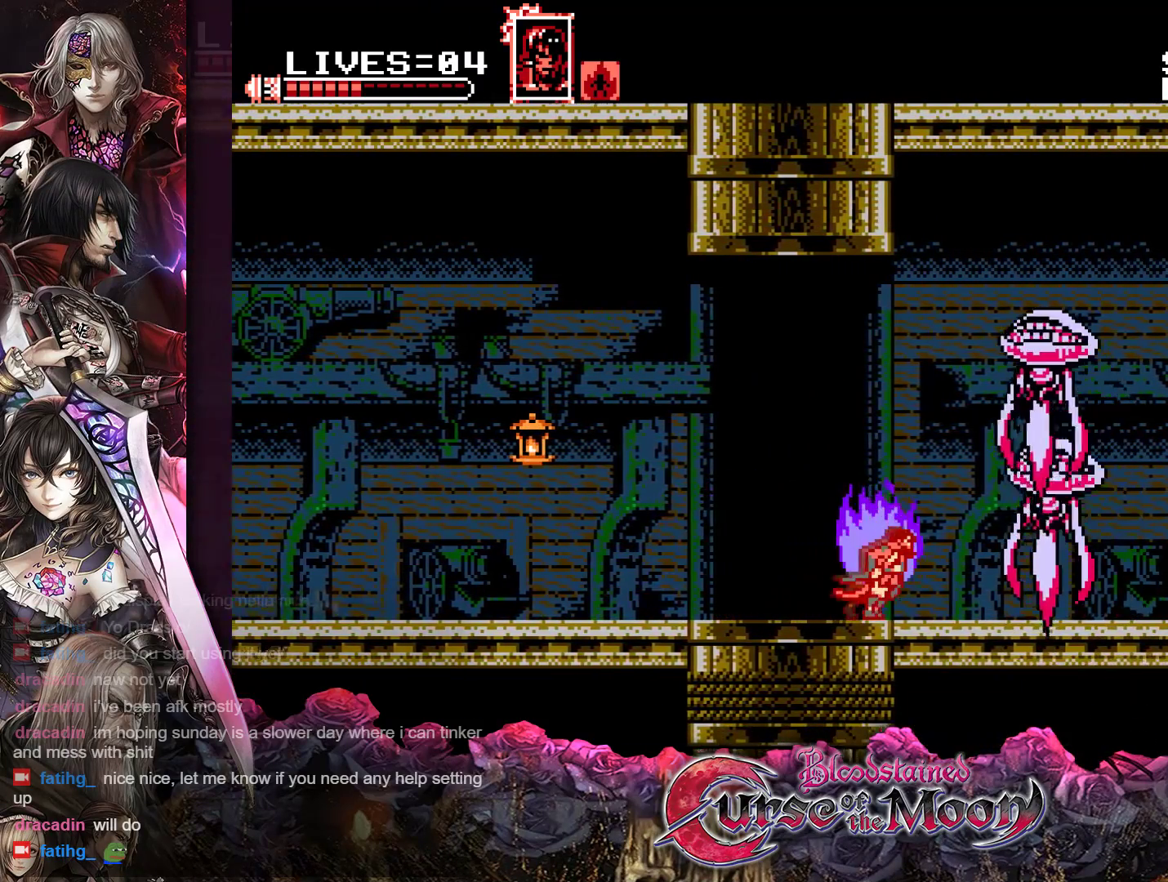
{"buttons": ["Y", "DPAD_RIGHT"], "events": [[133, "Y", "up"], [283, "Y", "down"], [383, "Y", "up"], [467, "Y", "down"]]}
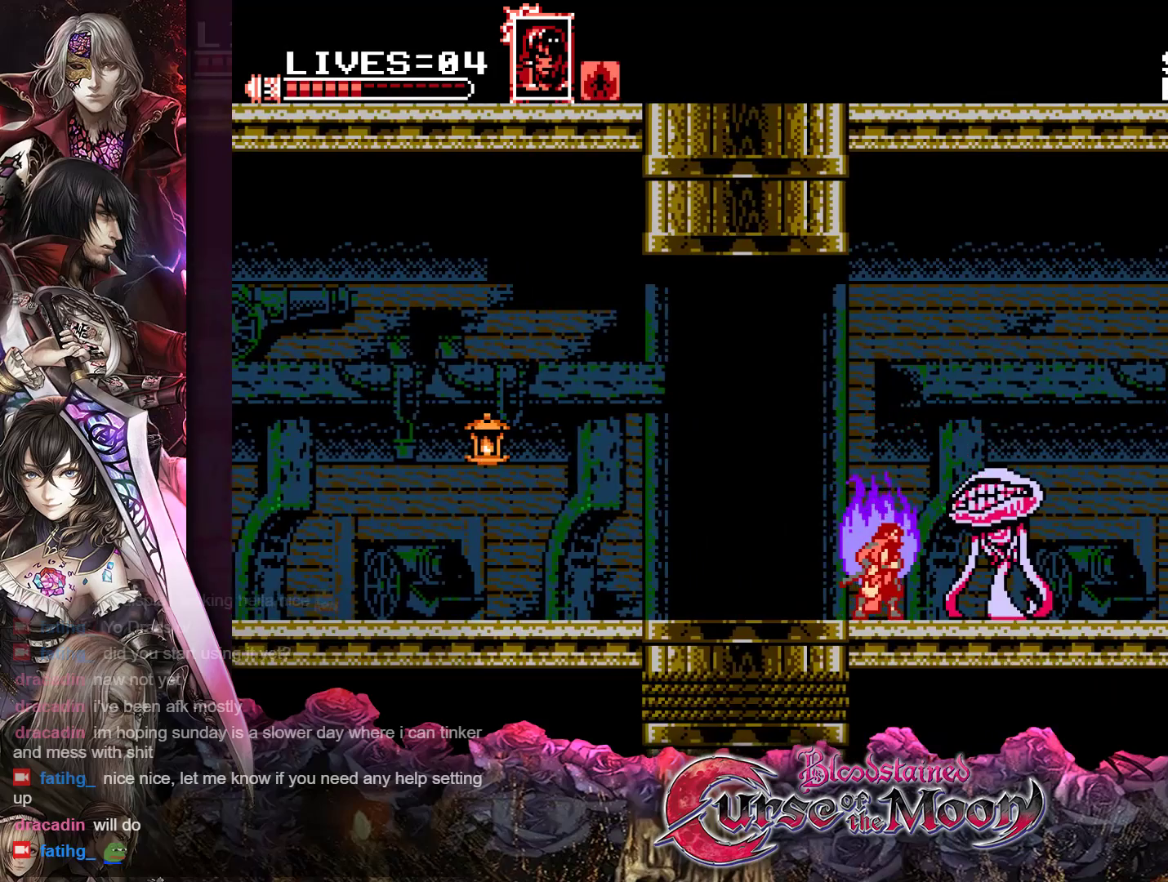
{"buttons": ["R1", "DPAD_RIGHT"], "events": [[50, "Y", "up"], [100, "Y", "down"], [183, "Y", "up"], [400, "R1", "down"]]}
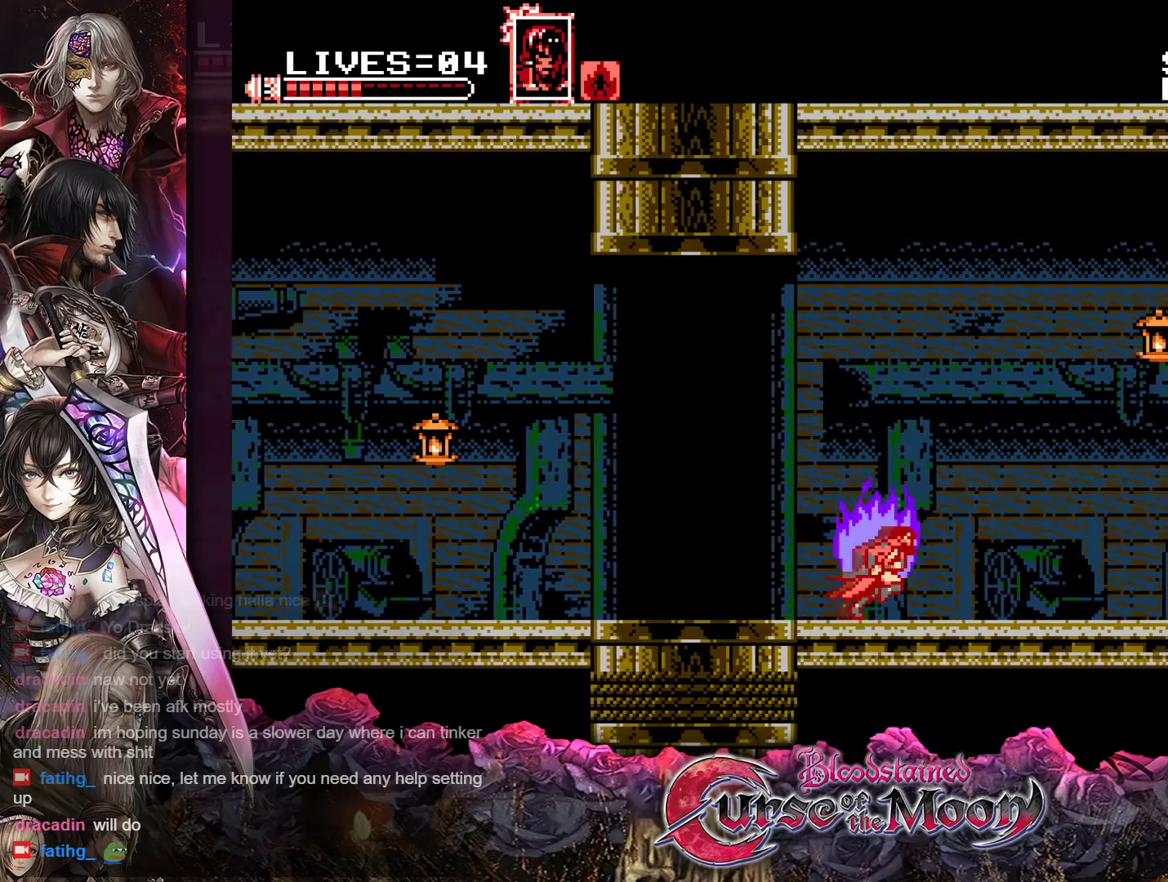
{"buttons": ["DPAD_RIGHT"], "events": [[100, "R1", "up"], [233, "R1", "down"], [383, "R1", "up"]]}
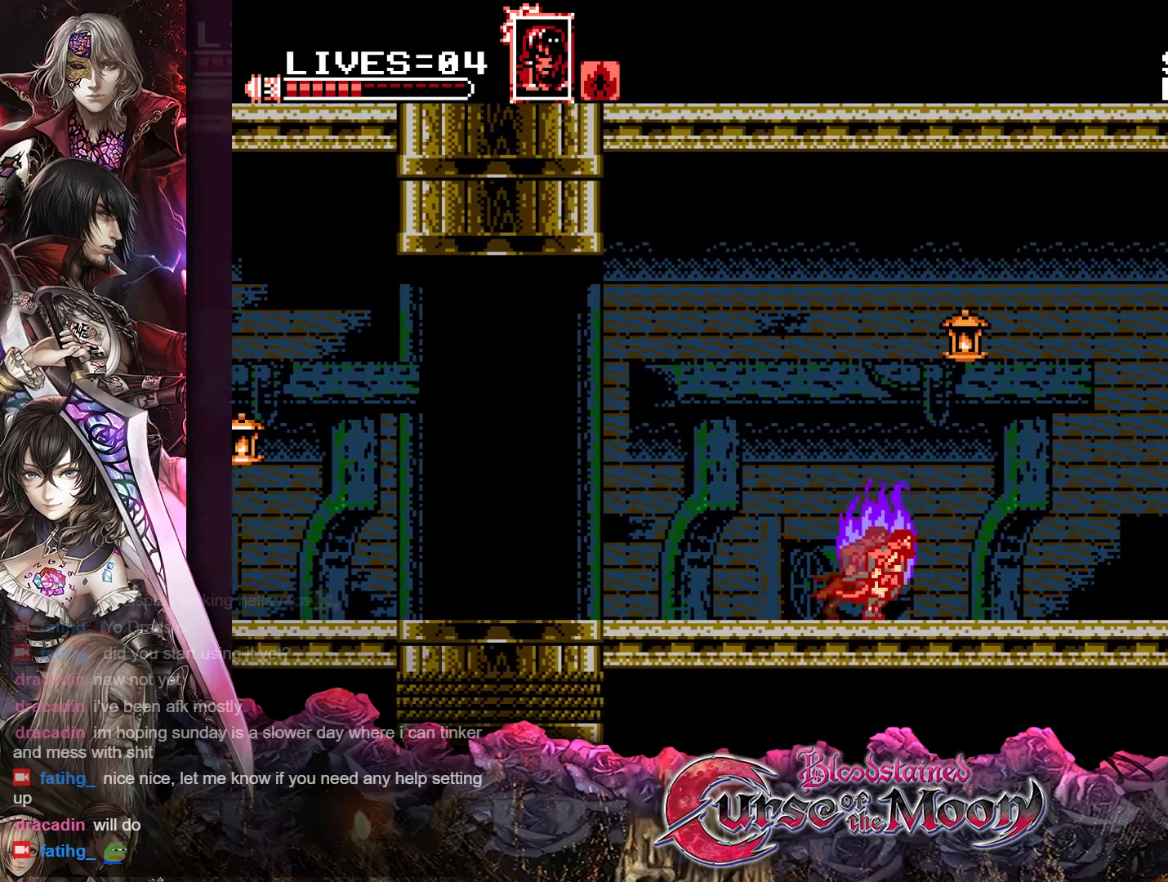
{"buttons": ["B", "Y", "R1", "DPAD_RIGHT"], "events": [[67, "R1", "down"], [167, "R1", "up"], [267, "R1", "down"], [317, "B", "down"], [350, "Y", "down"]]}
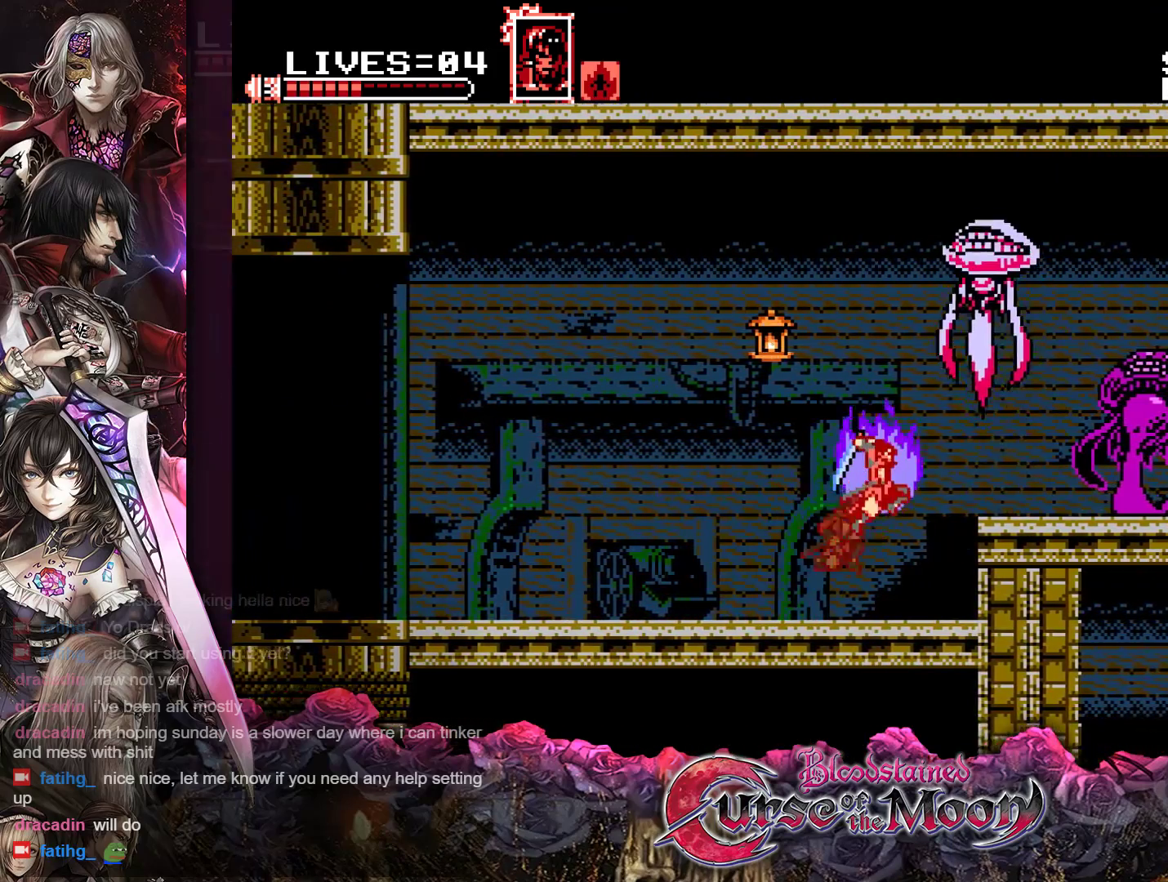
{"buttons": ["DPAD_RIGHT"], "events": [[117, "B", "up"], [117, "R1", "up"], [117, "Y", "up"], [217, "Y", "down"], [233, "B", "down"], [233, "R1", "down"], [367, "B", "up"], [367, "Y", "up"], [383, "R1", "up"]]}
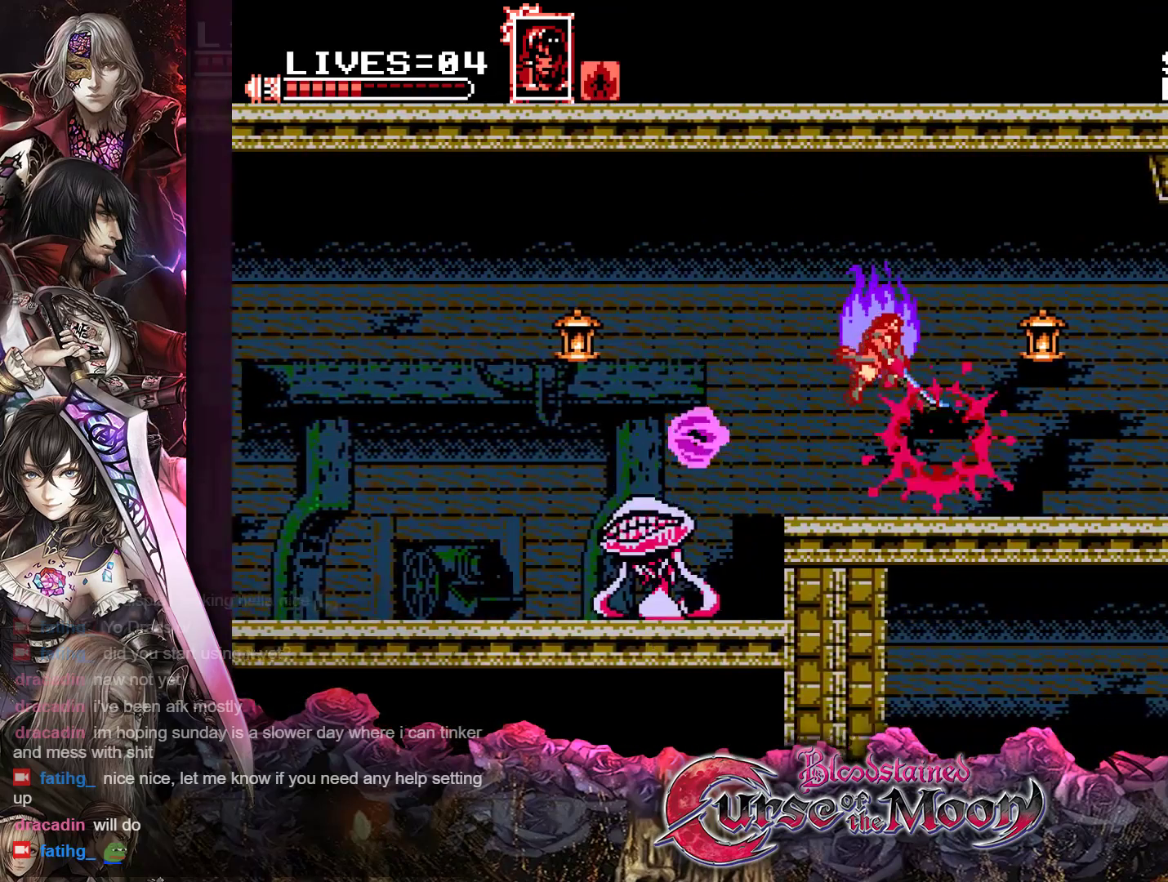
{"buttons": ["DPAD_RIGHT"], "events": [[283, "R1", "down"], [433, "R1", "up"]]}
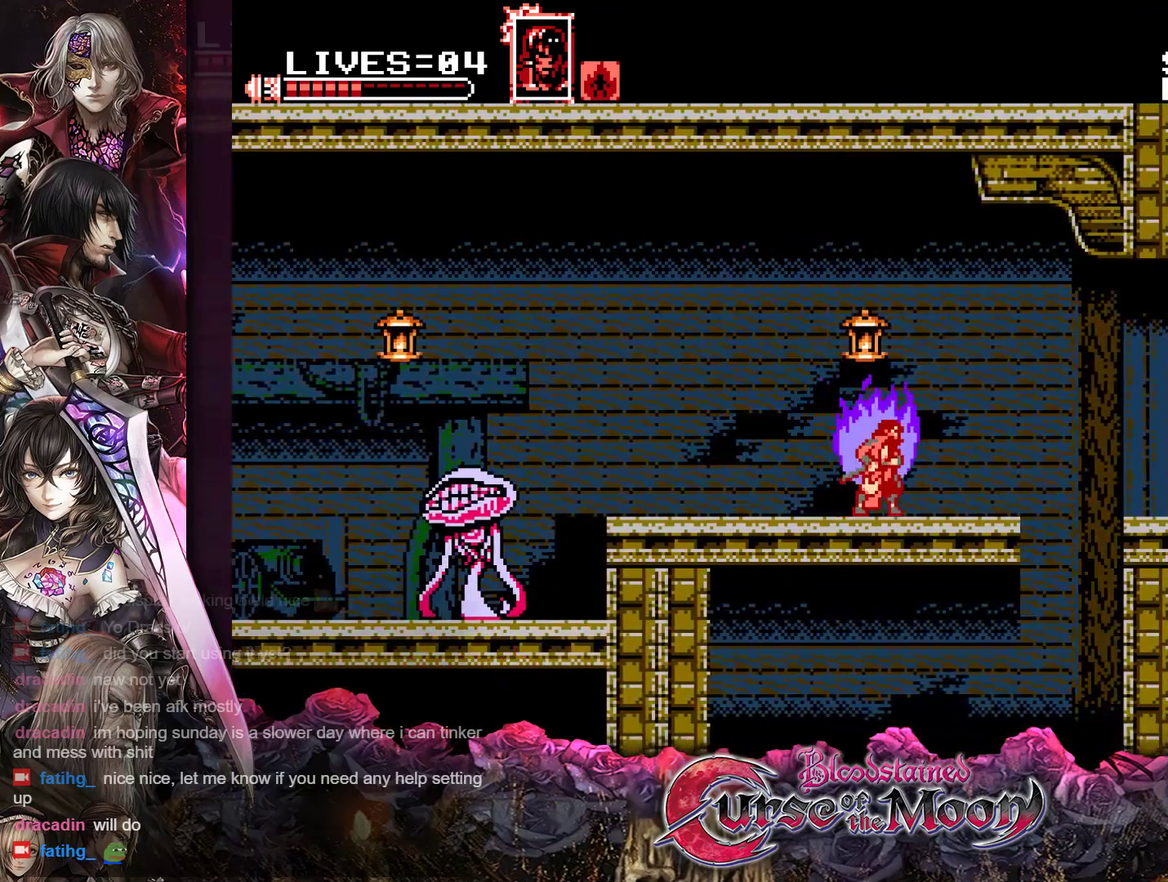
{"buttons": ["DPAD_RIGHT"], "events": [[100, "R1", "down"], [233, "B", "down"], [267, "Y", "down"], [433, "B", "up"], [433, "R1", "up"], [433, "Y", "up"]]}
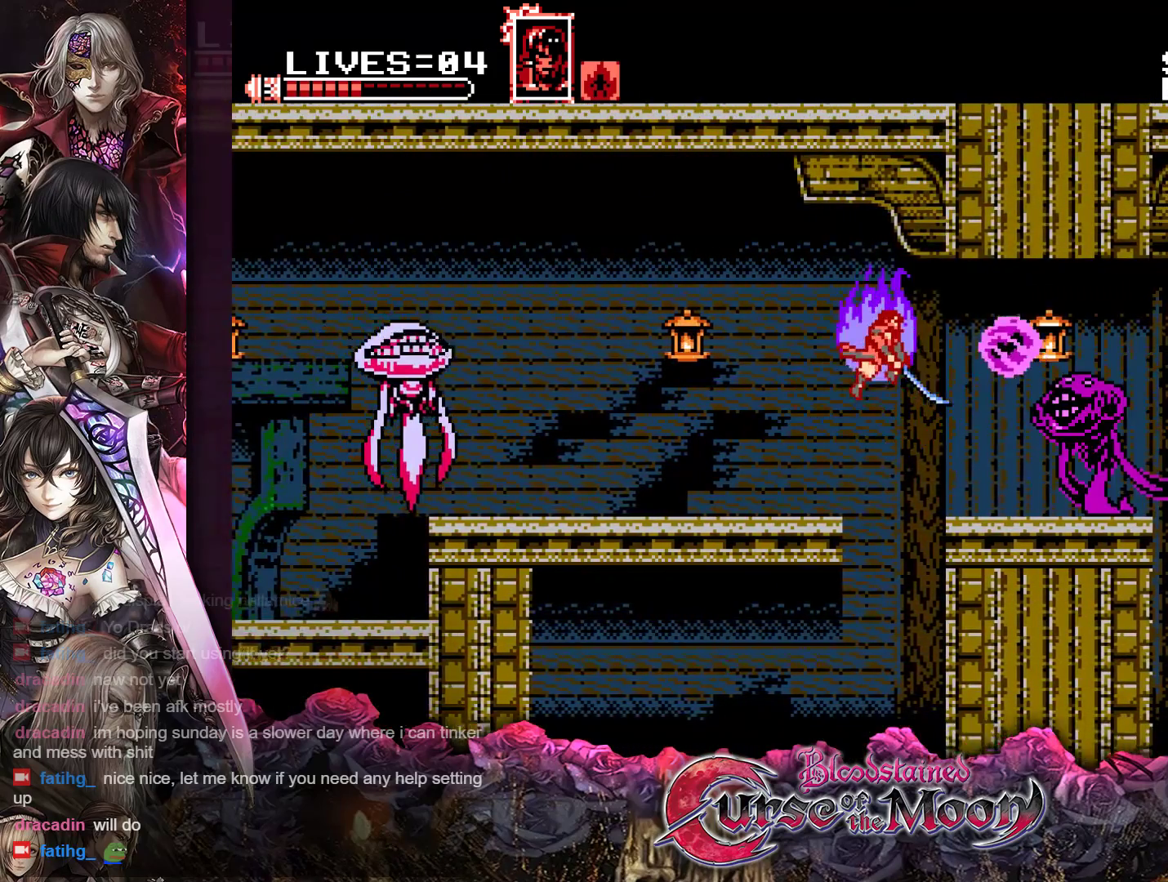
{"buttons": ["R1"], "events": [[50, "B", "down"], [50, "Y", "down"], [83, "R1", "down"], [167, "B", "up"], [183, "Y", "up"], [217, "R1", "up"], [350, "Y", "down"], [367, "B", "down"], [367, "R1", "down"], [433, "DPAD_RIGHT", "up"], [467, "B", "up"], [483, "Y", "up"]]}
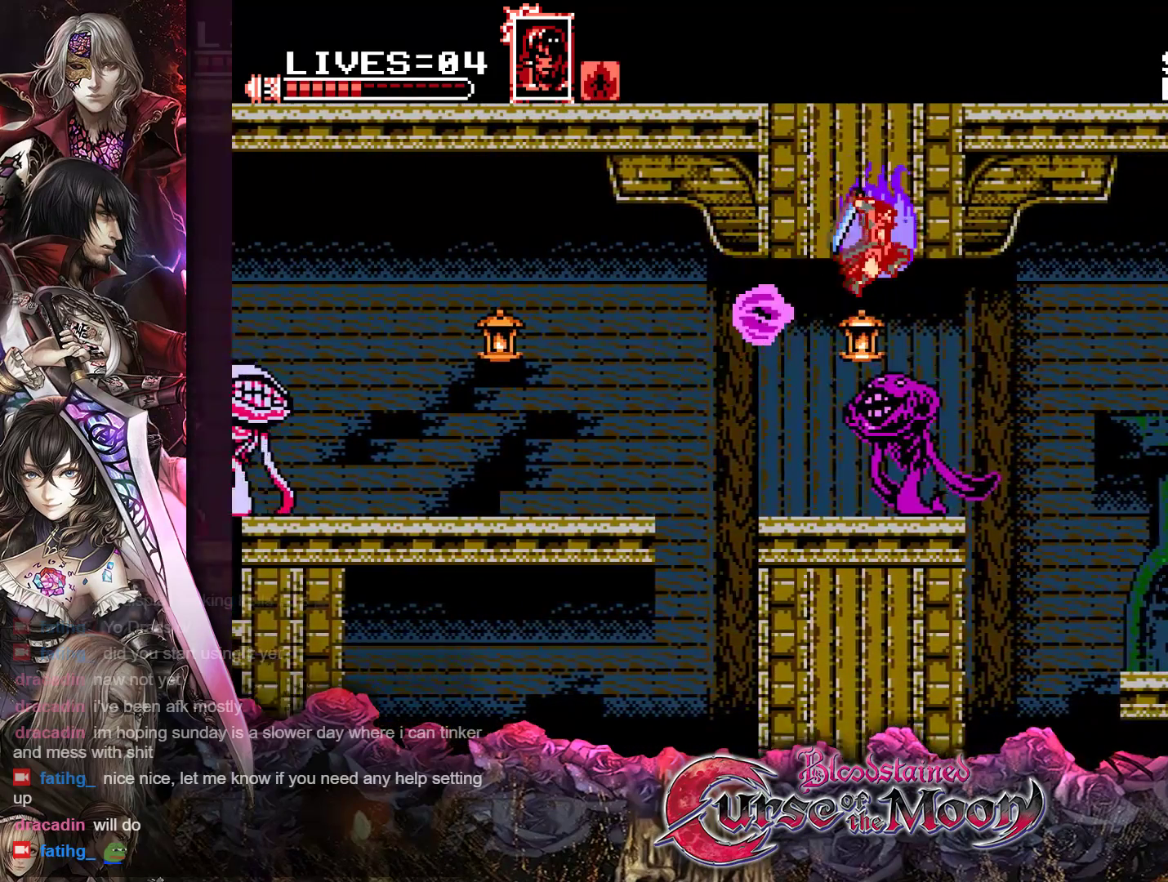
{"buttons": ["B", "Y", "R1", "DPAD_RIGHT"], "events": [[17, "R1", "up"], [267, "DPAD_RIGHT", "down"], [383, "R1", "down"], [400, "B", "down"], [417, "Y", "down"]]}
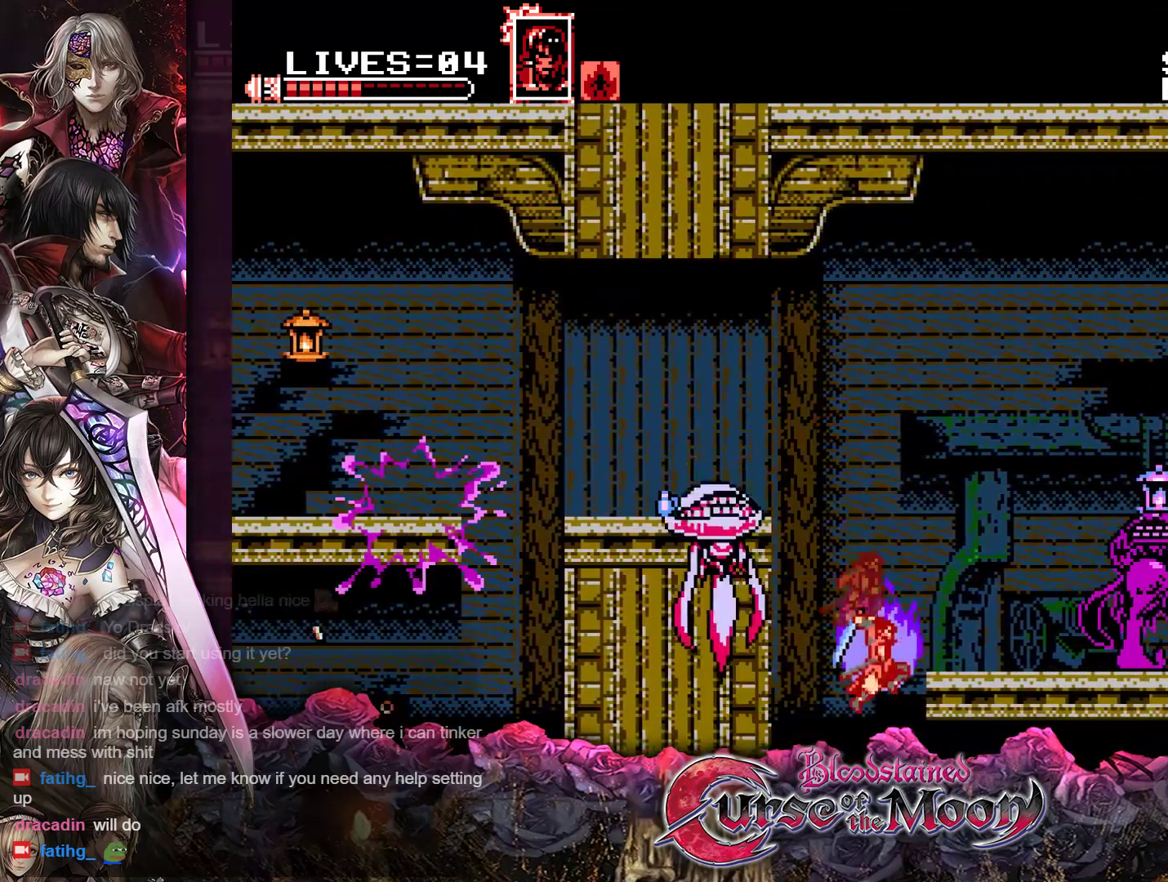
{"buttons": [], "events": [[33, "X", "down"], [150, "X", "up"], [167, "B", "up"], [167, "Y", "up"], [183, "R1", "up"], [283, "DPAD_RIGHT", "up"]]}